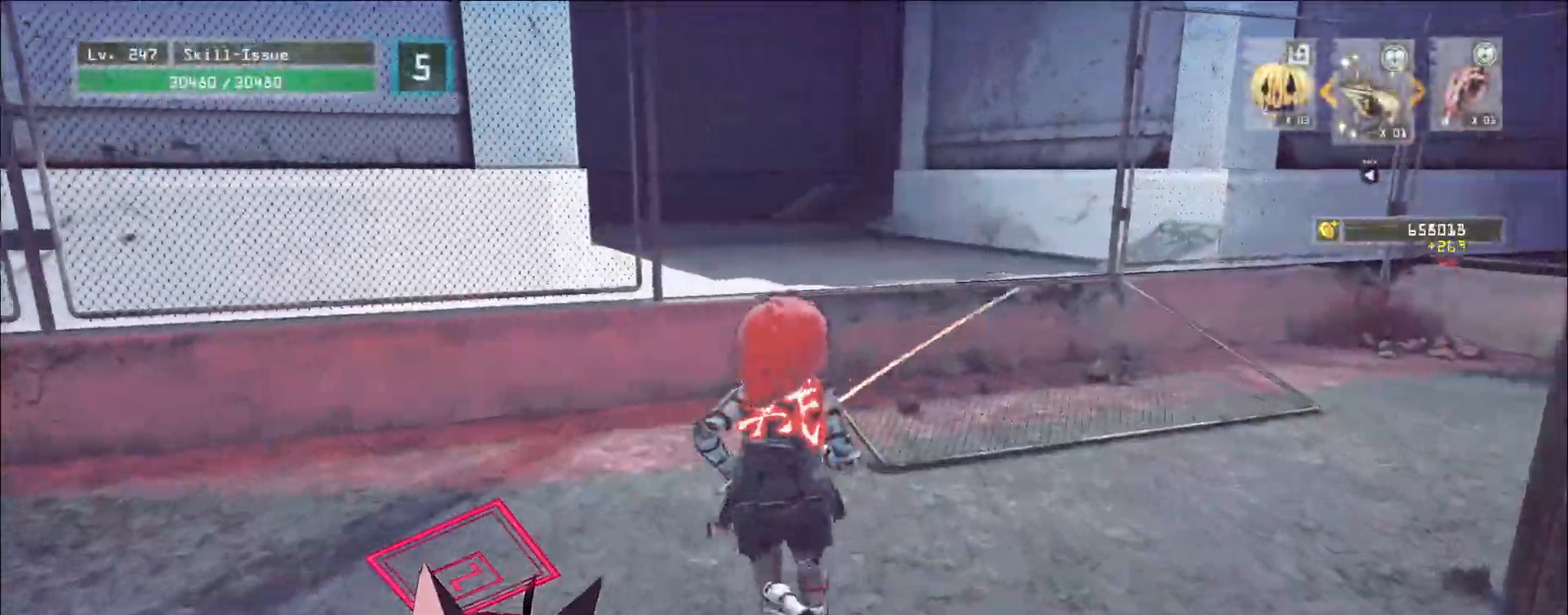
Gameplay with keyboard and mouse; each line is a JSON object with the keys and mouse buttons held at the frame after it. "events" lists presses ("down") and releases ("up") of "1", "2", "3", "4", "5", "a", "alt", "b", "c", "ctrl", "d", "e", "f", "g", "q", "r", "s", "shift", "space", "t", "tab", "v", "w", "x", "z", "mouse_left", "mouse_wheel", "mouse_right", "mouse_mb4" and "mouse_mb5" between this image and that frame as [ms after this image, input, new state], when the widget could be followed in between. "mouse_left", "mouse_wheel", "mouse_right", "mouse_mb4", "mouse_mb5" = the "left", "wheel", "right", "mb4", "mb5" buttons of the "mouse" list. No other keys are recorded. "wheel" means that the mouse wheel is clicked or scrolled. Not read: mouse_move.
{"keys": ["w"], "mouse": [], "events": [[133, "space", "down"], [250, "space", "up"]]}
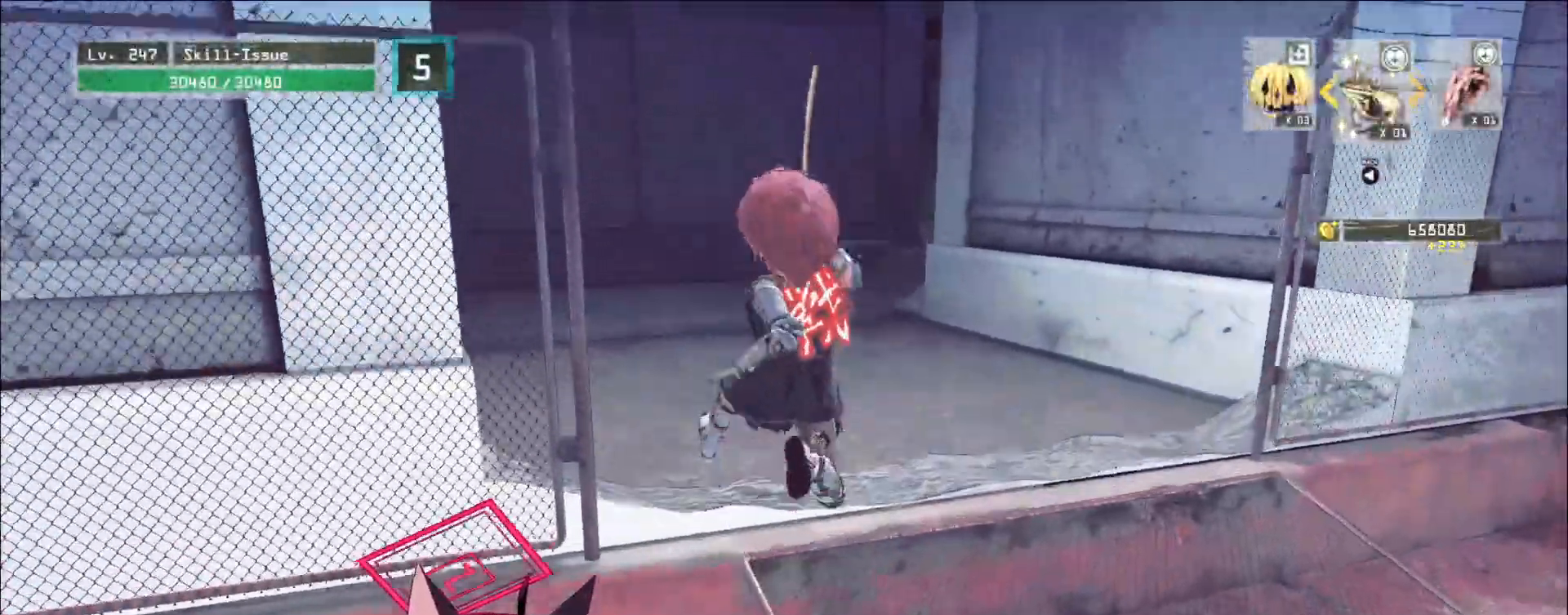
{"keys": ["w"], "mouse": [], "events": []}
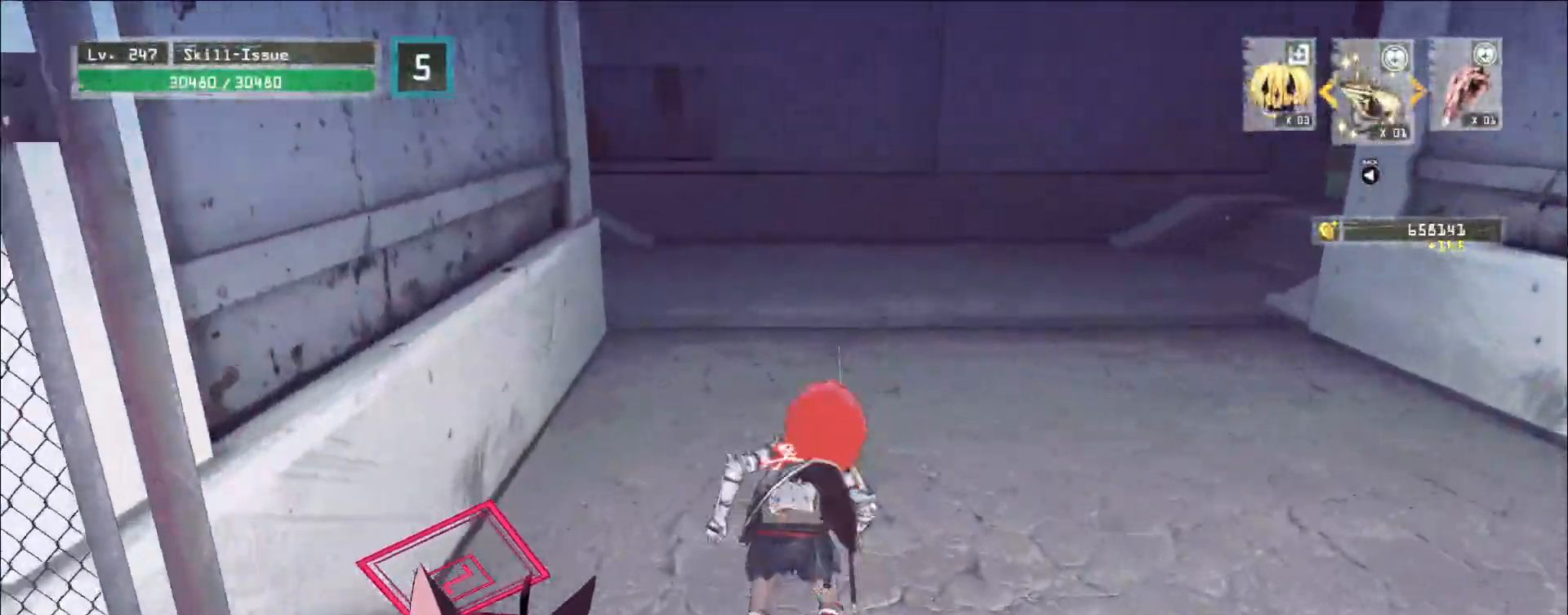
{"keys": ["w"], "mouse": [], "events": []}
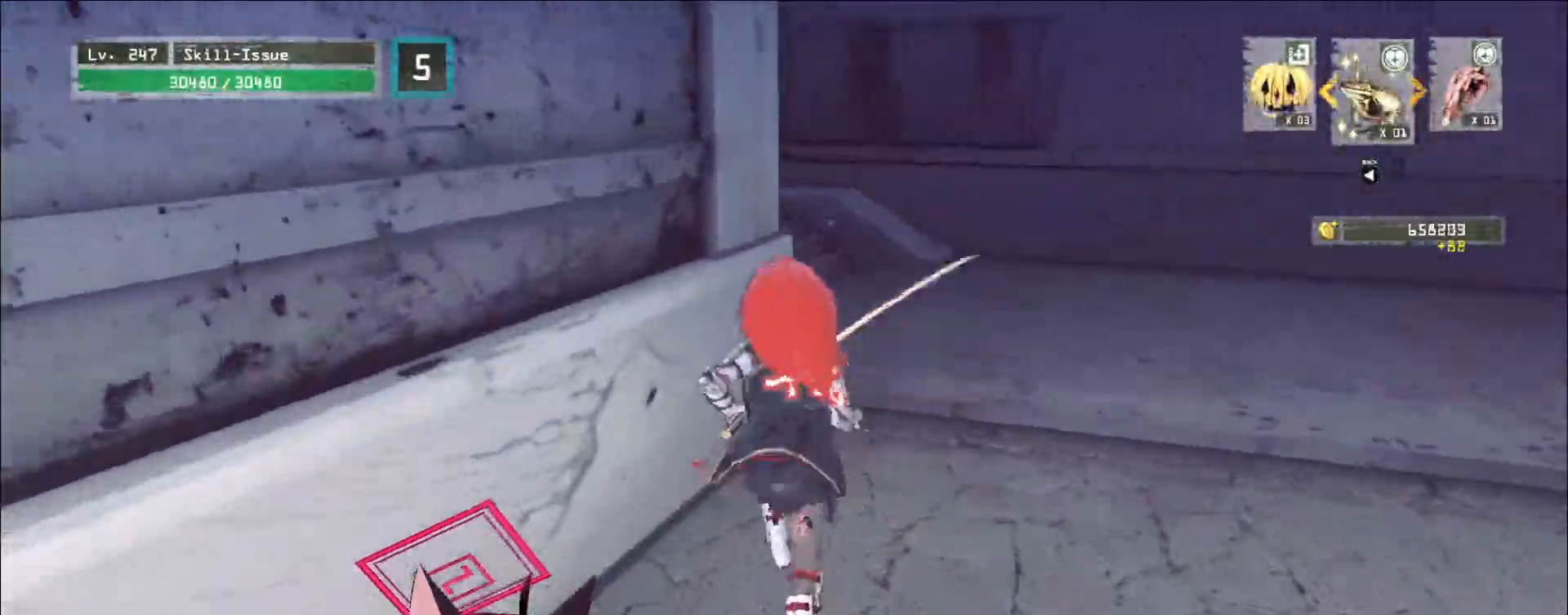
{"keys": ["a", "w"], "mouse": [], "events": [[483, "a", "down"]]}
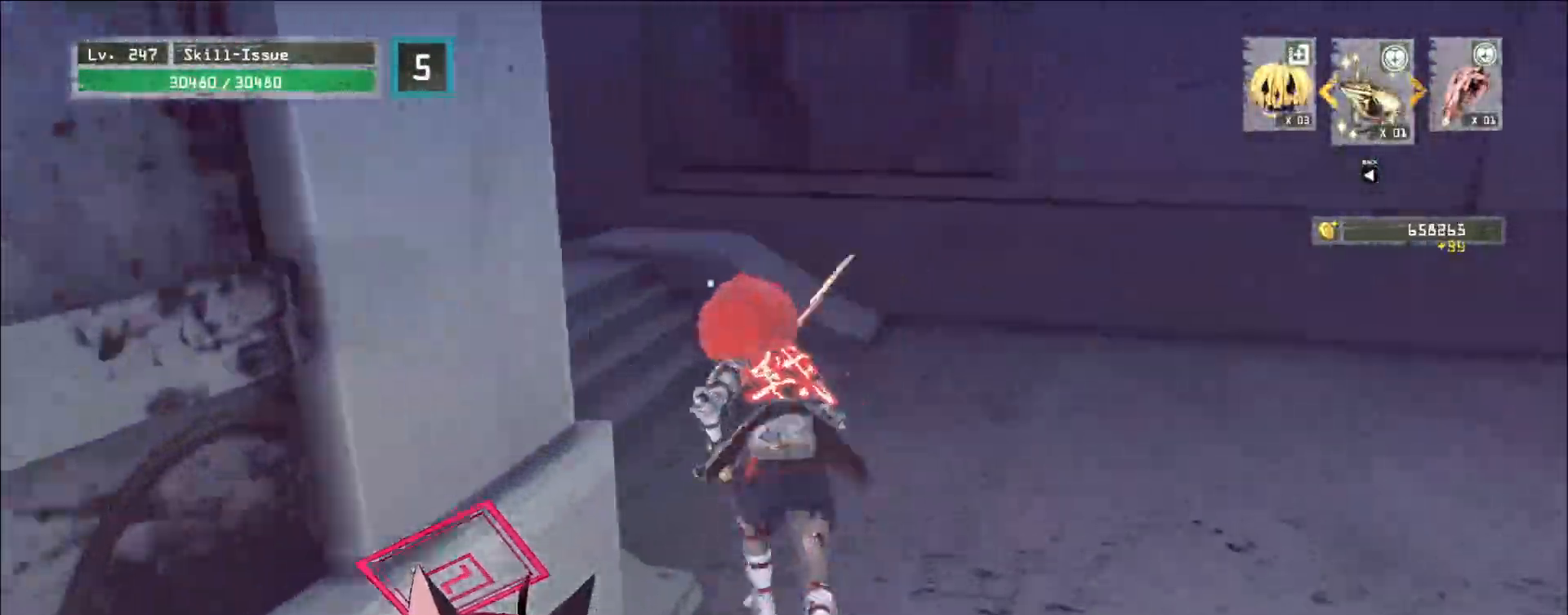
{"keys": ["a", "w"], "mouse": []}
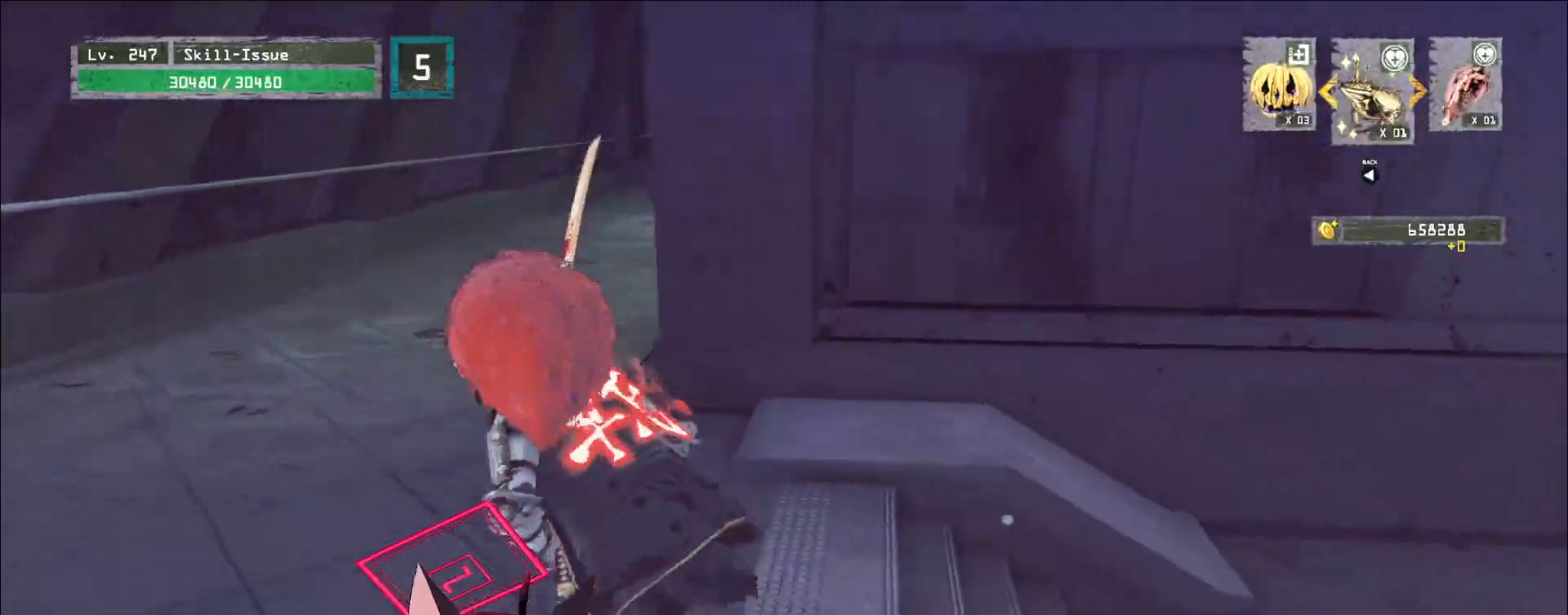
{"keys": ["w"], "mouse": [], "events": [[217, "a", "up"]]}
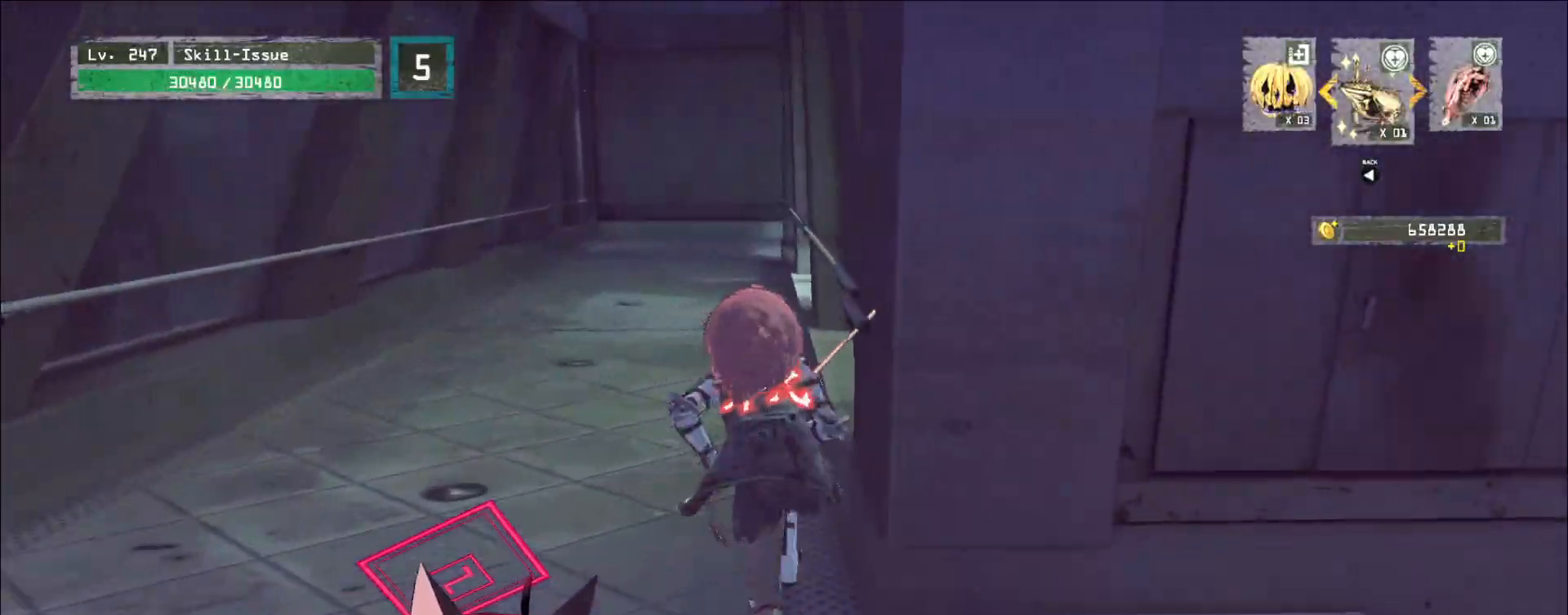
{"keys": ["w"], "mouse": [], "events": [[183, "a", "down"], [267, "a", "up"]]}
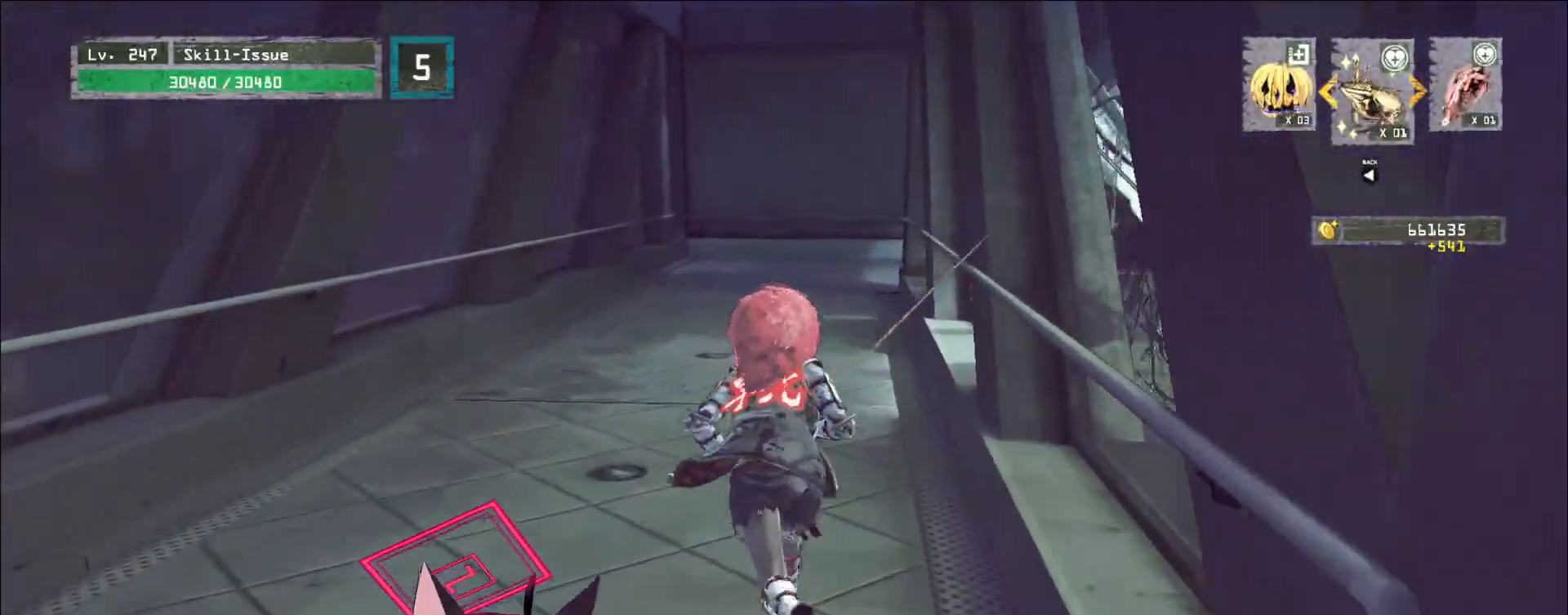
{"keys": ["w"], "mouse": [], "events": []}
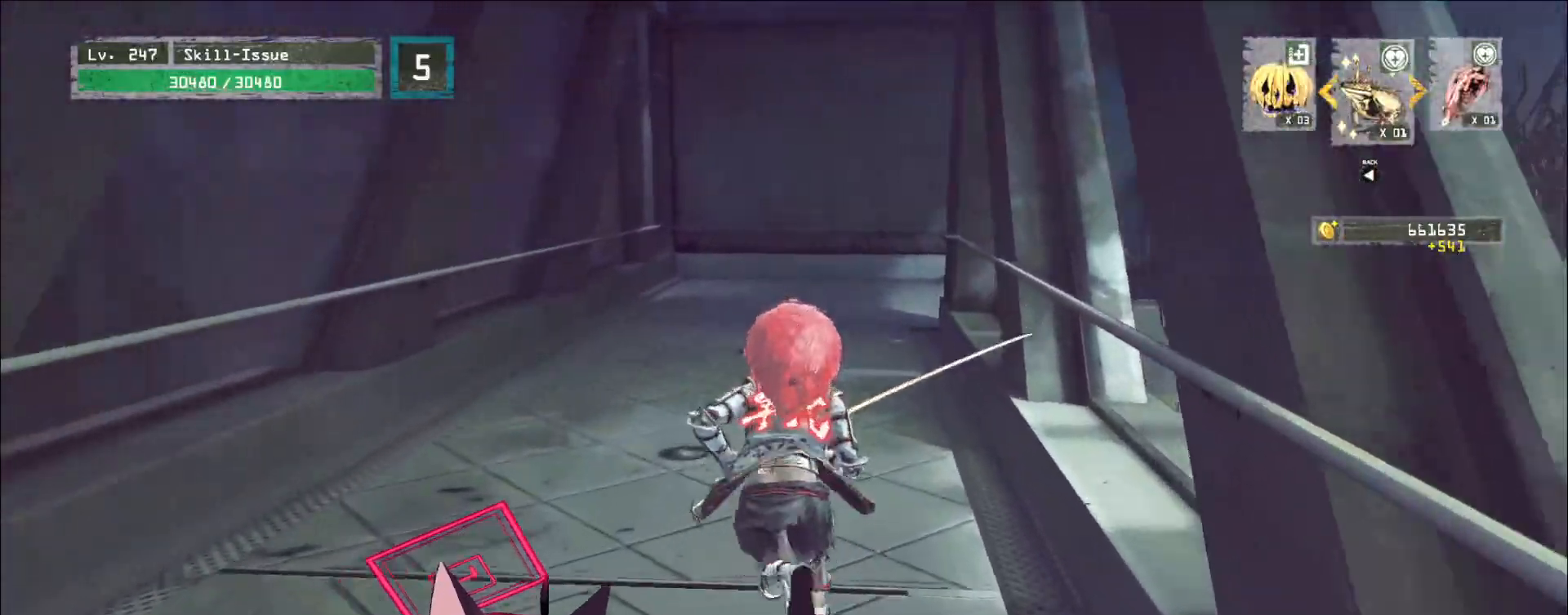
{"keys": ["w"], "mouse": [], "events": []}
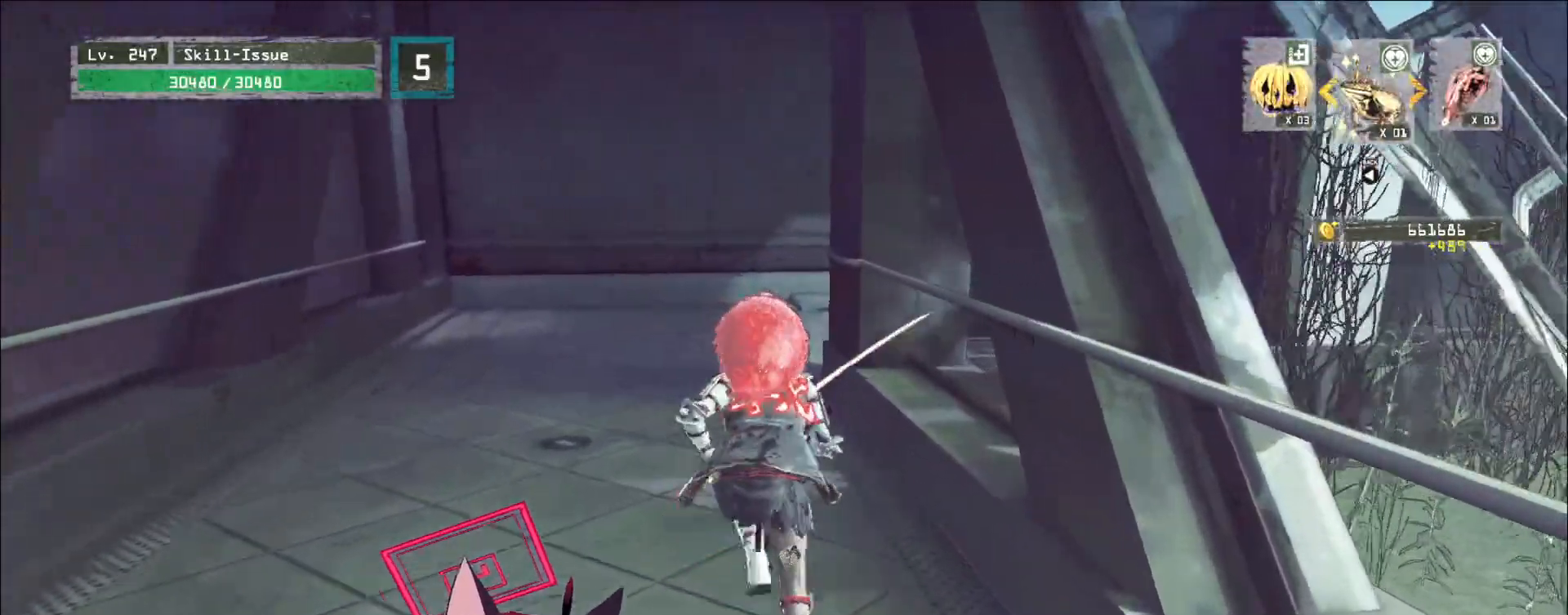
{"keys": ["w"], "mouse": [], "events": []}
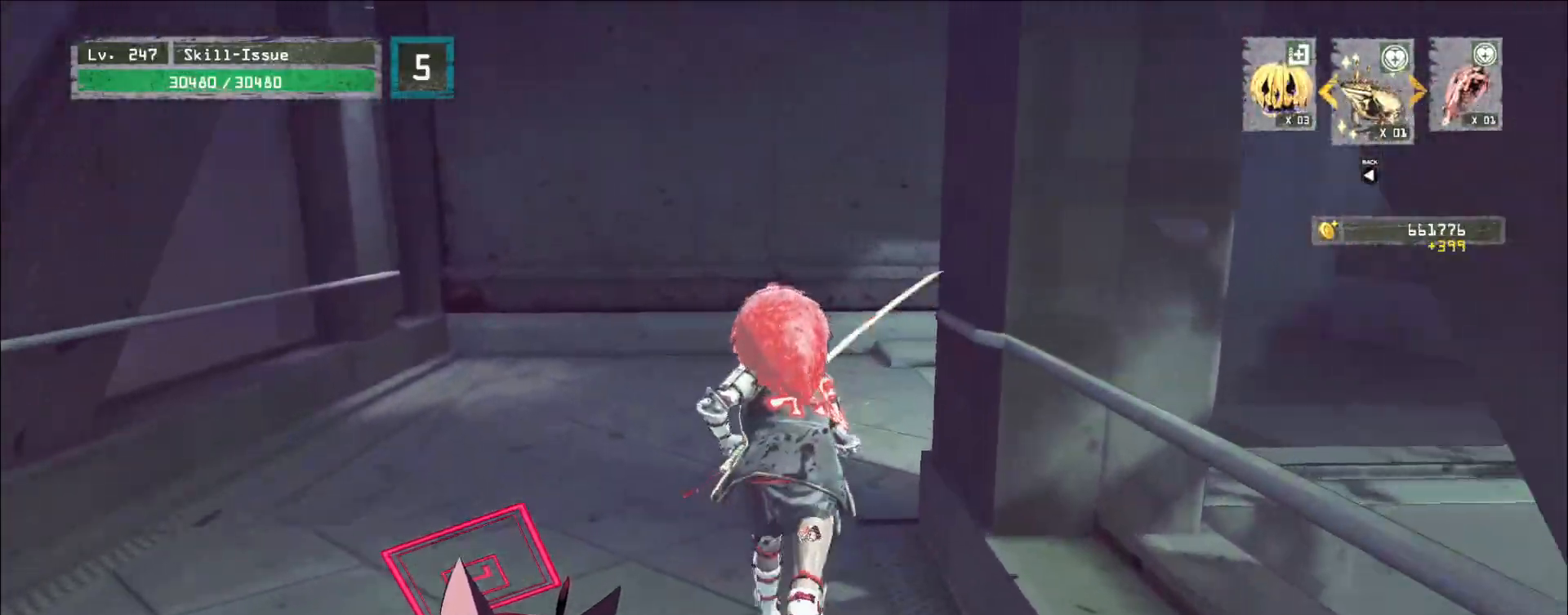
{"keys": ["w"], "mouse": [], "events": []}
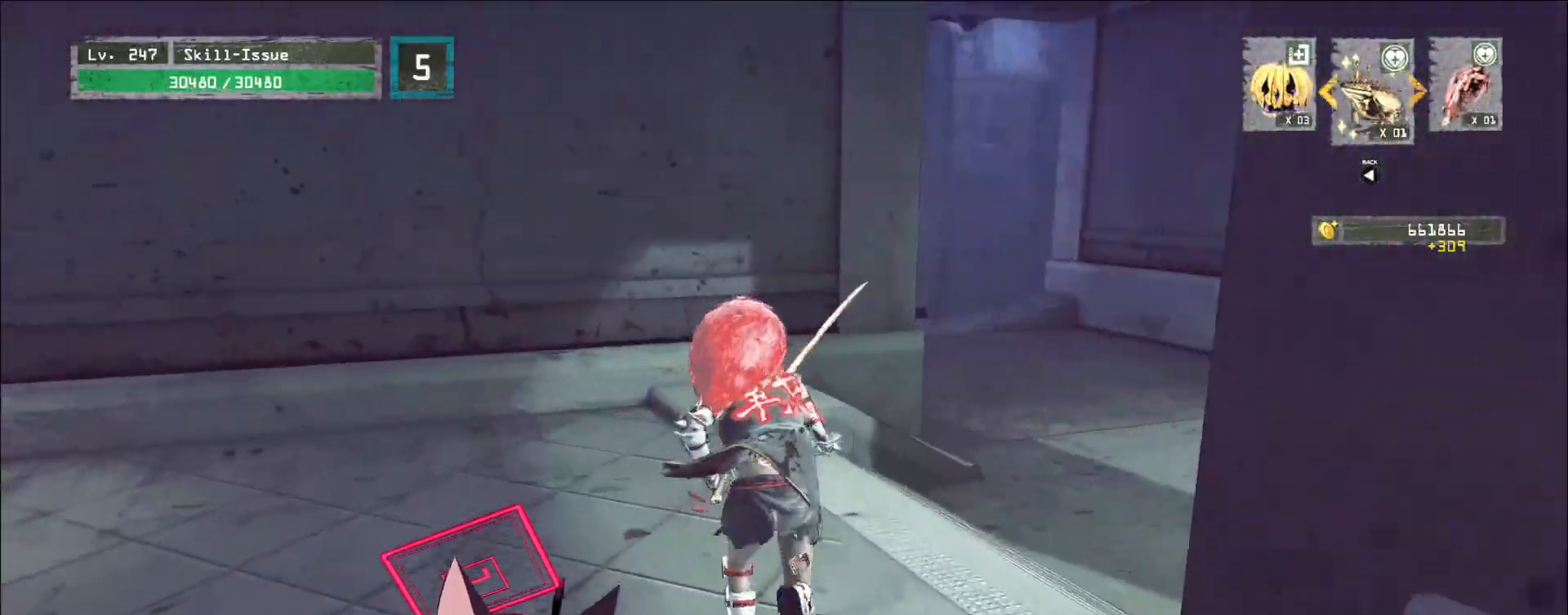
{"keys": ["d", "w"], "mouse": [], "events": [[50, "d", "down"]]}
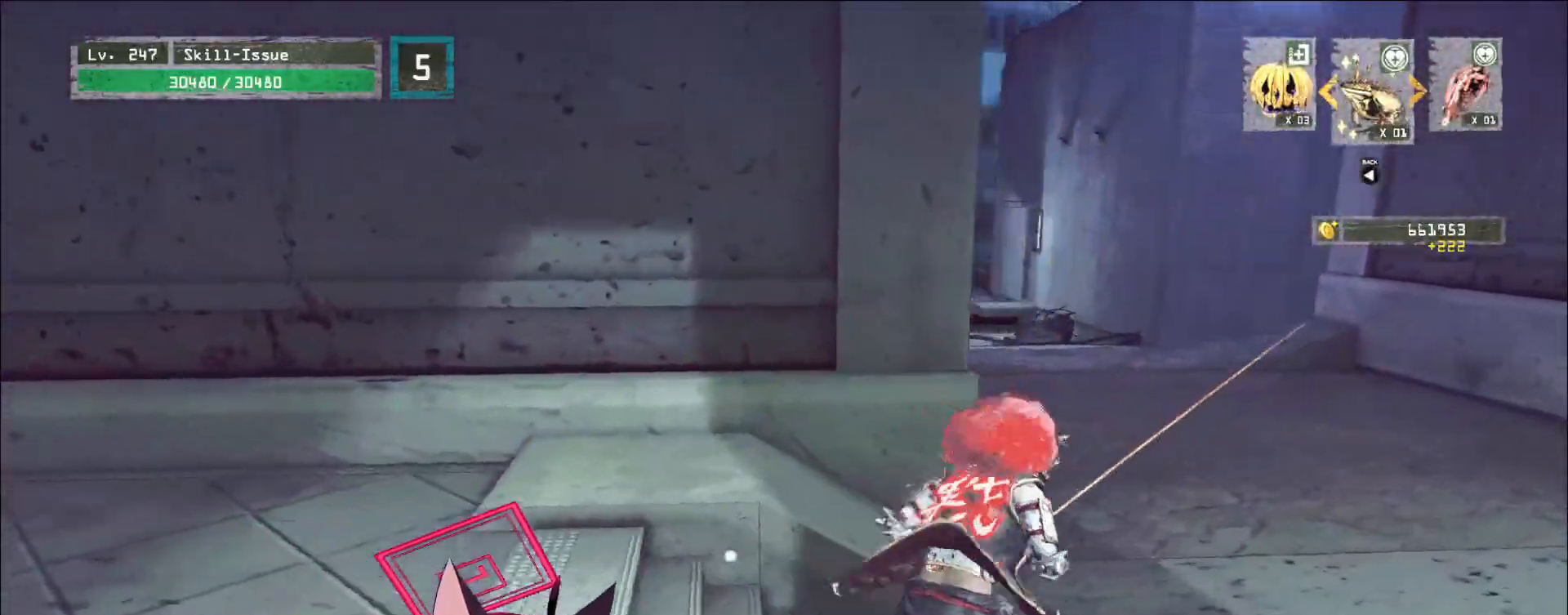
{"keys": ["w"], "mouse": [], "events": [[467, "d", "up"]]}
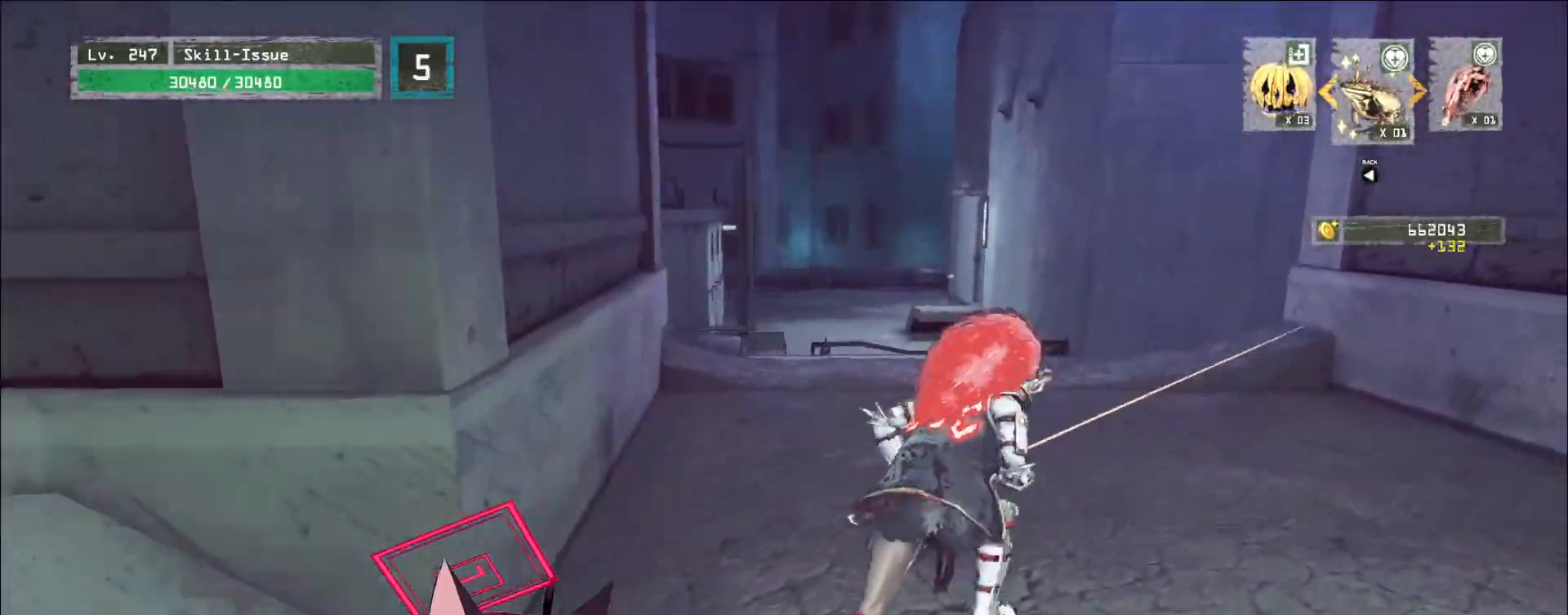
{"keys": [], "mouse": [], "events": [[67, "w", "up"]]}
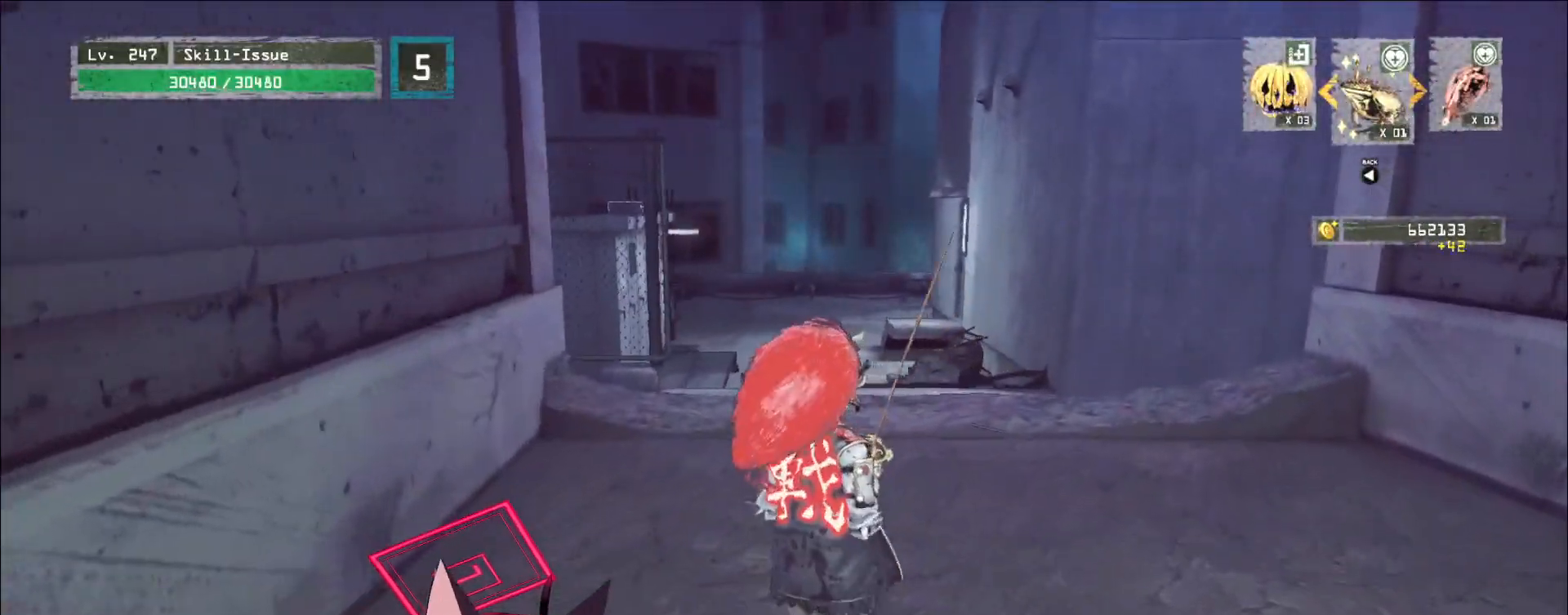
{"keys": [], "mouse": [], "events": []}
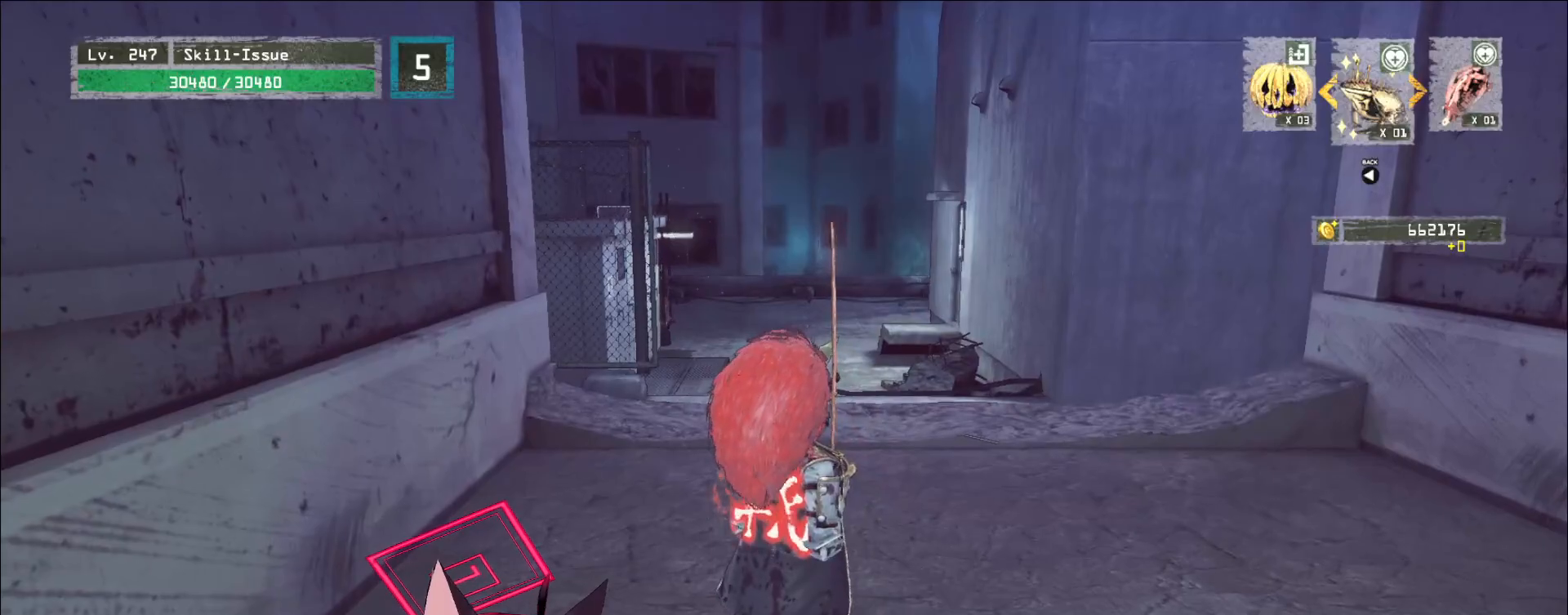
{"keys": ["d"], "mouse": [], "events": [[83, "mouse_wheel", "down"], [133, "d", "down"], [283, "mouse_wheel", "up"]]}
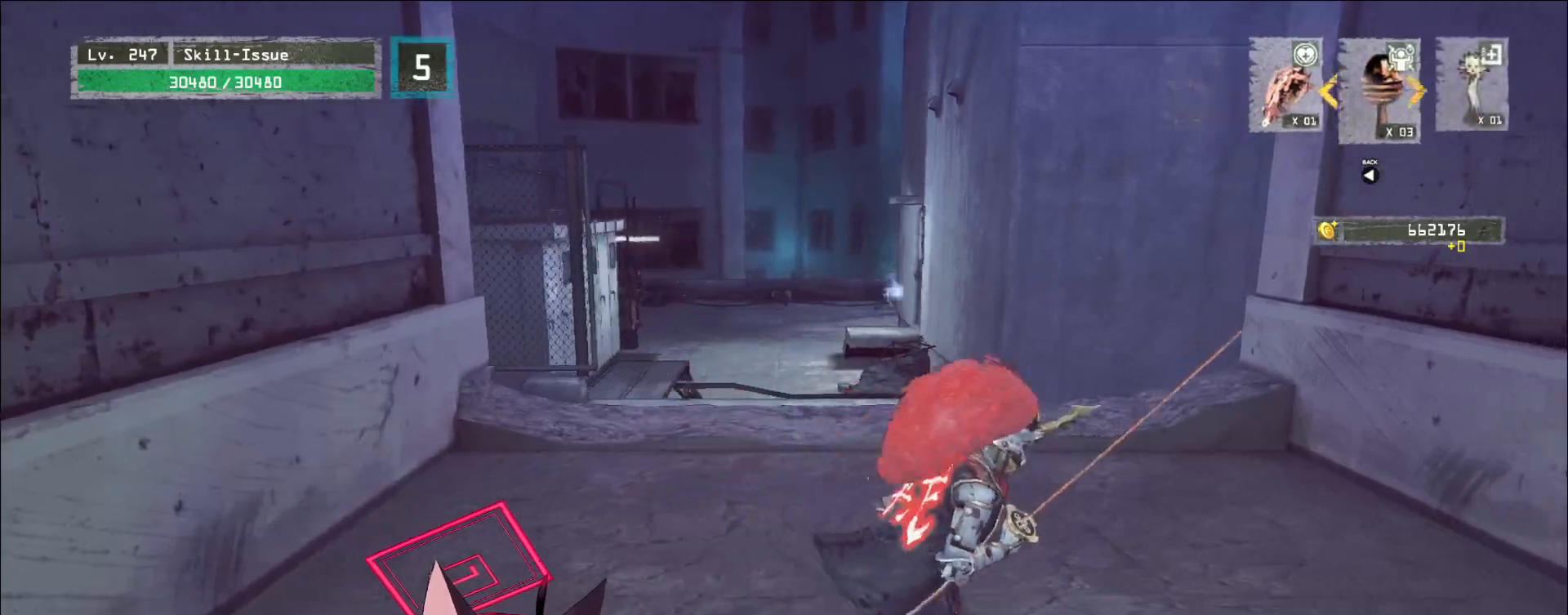
{"keys": ["d", "s"], "mouse": [], "events": [[33, "mouse_wheel", "down"], [150, "mouse_wheel", "up"], [350, "mouse_wheel", "down"], [350, "s", "down"], [450, "mouse_wheel", "up"]]}